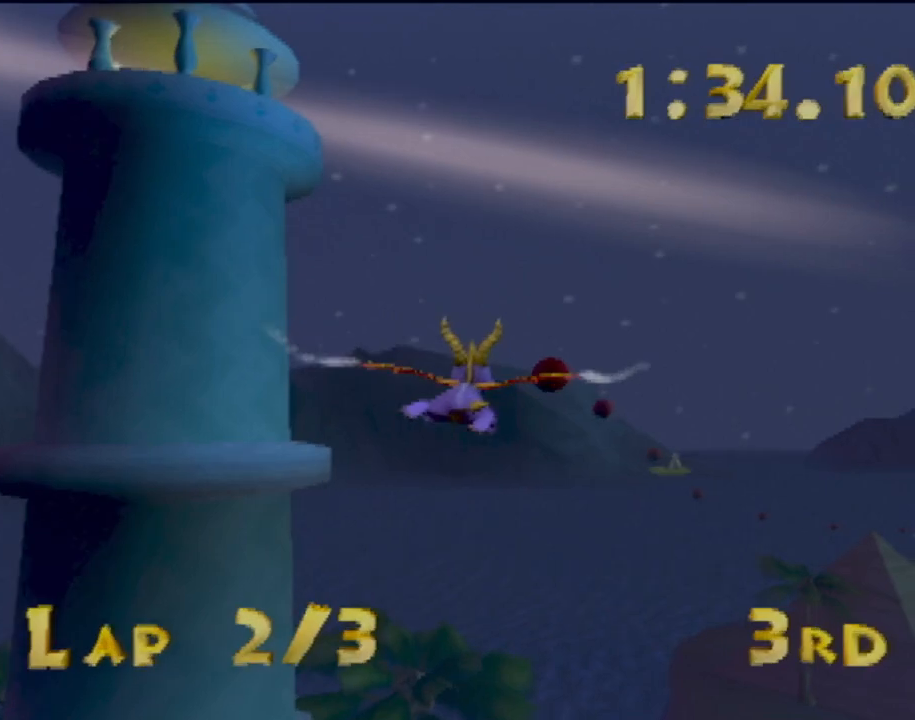
Gameplay with a controller (PlayStation layout); each line is a JSON object with the inputs held at the frame after it. "events" lists button and stick changes between this image and that frame as [ms after this image, input, new state], when the widget could be followed in between. Not read: L3 R3 right_stick.
{"buttons": [], "left_stick": "right", "events": [[100, "left_stick", "center"], [417, "left_stick", "right"]]}
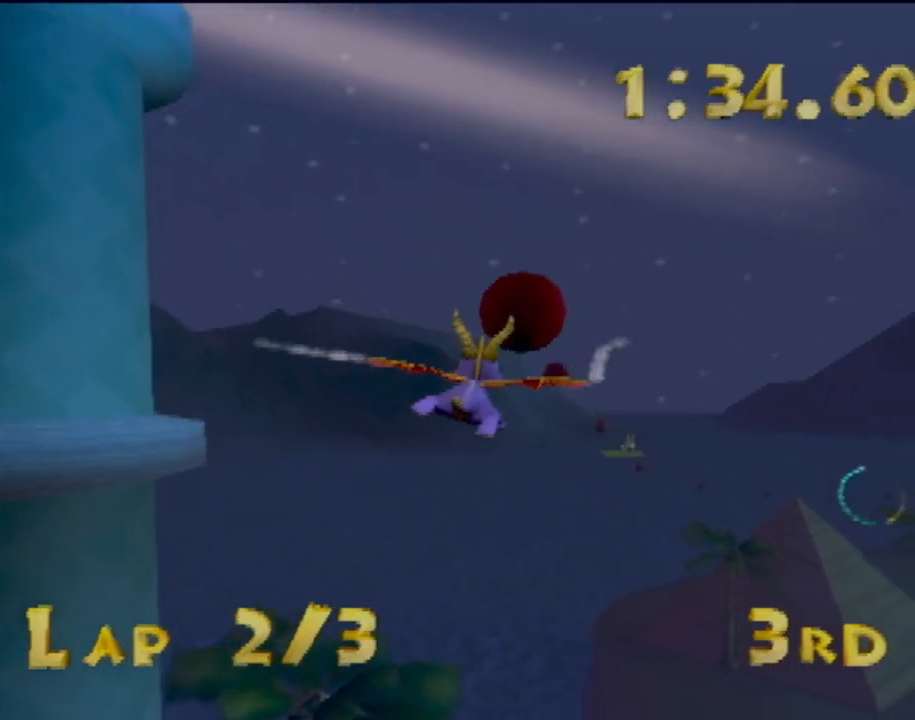
{"buttons": [], "left_stick": "right", "events": [[50, "left_stick", "center"], [367, "left_stick", "right"]]}
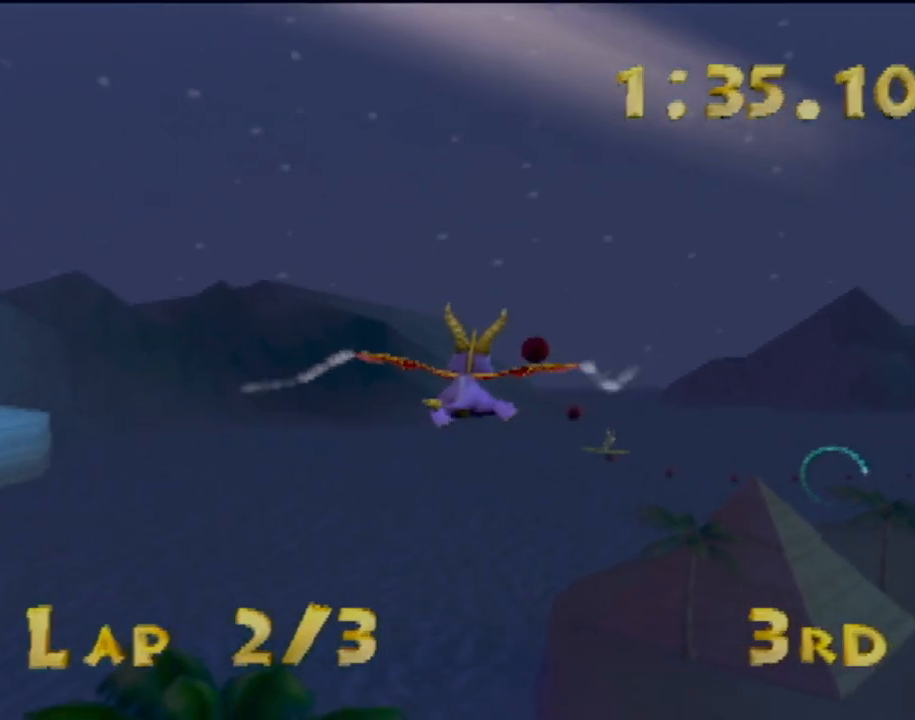
{"buttons": [], "left_stick": "center", "events": [[33, "left_stick", "center"], [250, "left_stick", "up-right"], [450, "left_stick", "center"]]}
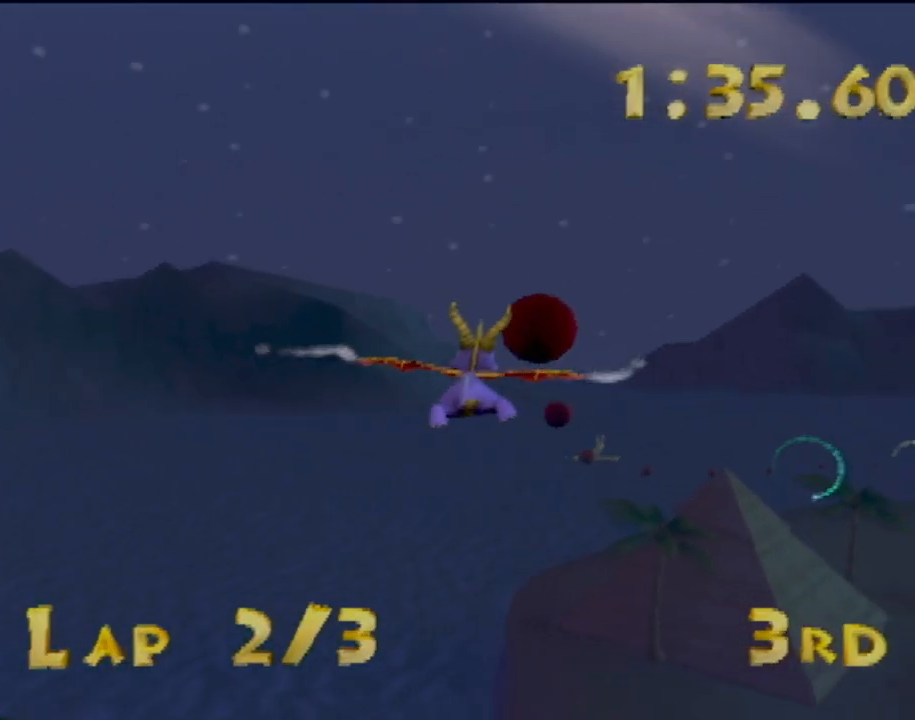
{"buttons": [], "left_stick": "up-right", "events": [[50, "left_stick", "right"], [100, "left_stick", "up-right"], [284, "left_stick", "center"], [450, "left_stick", "up-right"]]}
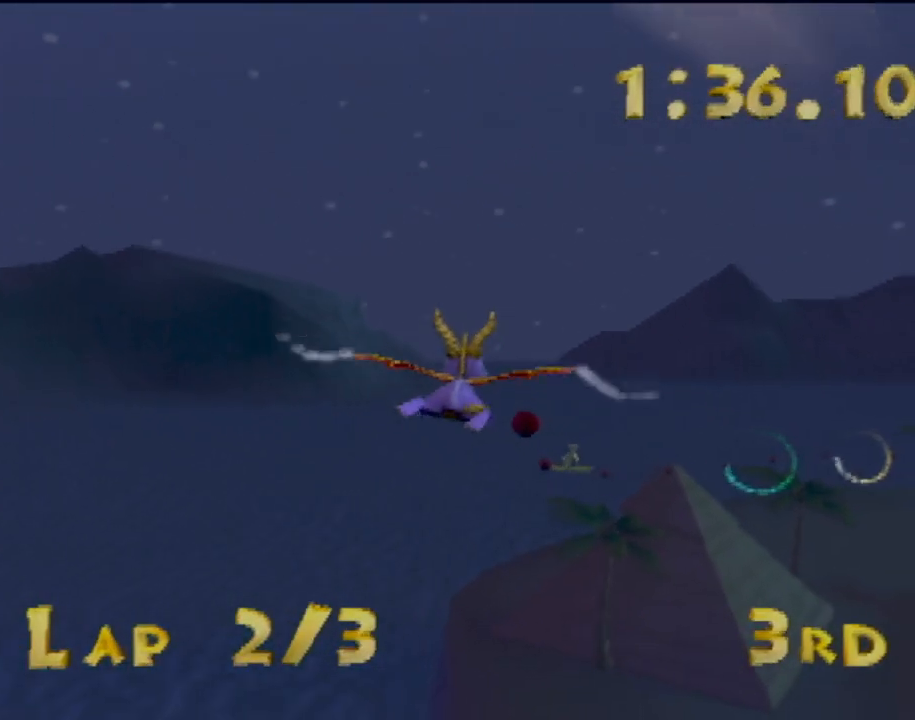
{"buttons": [], "left_stick": "center", "events": [[166, "left_stick", "center"], [300, "left_stick", "up-right"], [467, "left_stick", "center"]]}
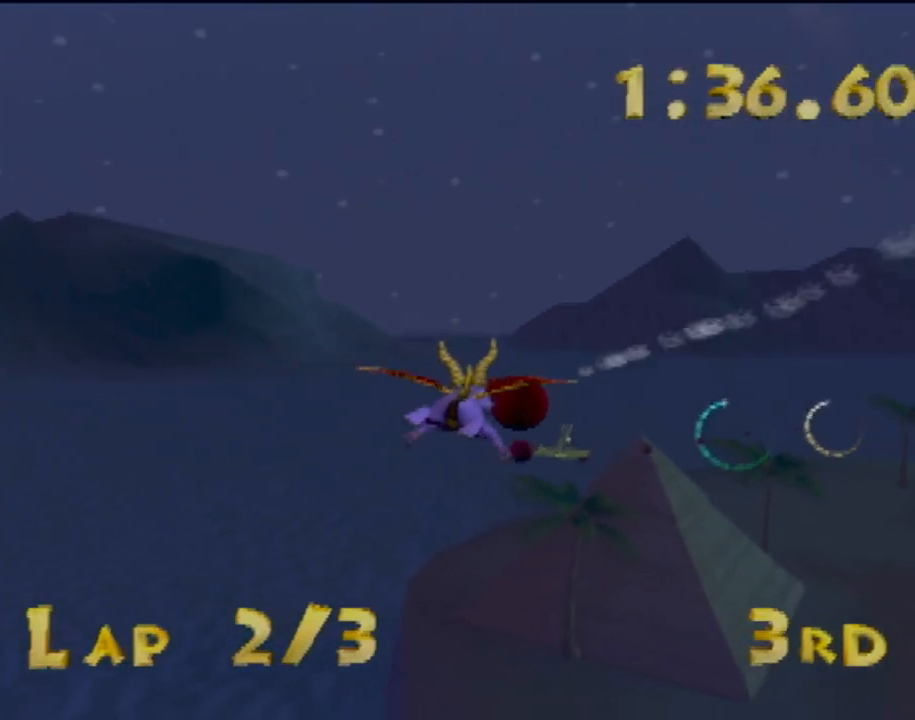
{"buttons": [], "left_stick": "center", "events": [[267, "left_stick", "up"], [450, "left_stick", "center"]]}
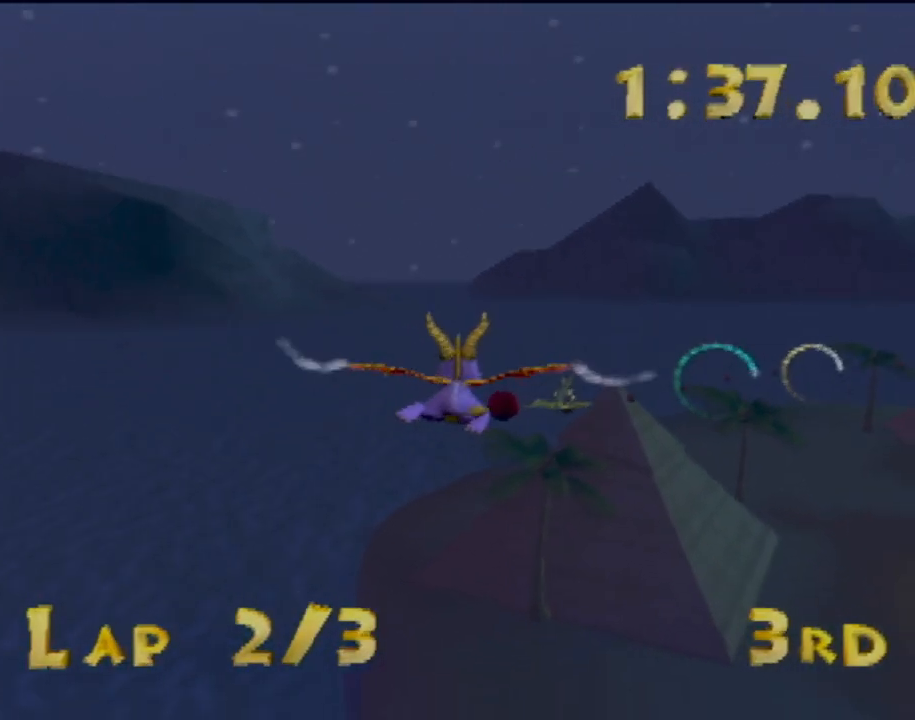
{"buttons": [], "left_stick": "right", "events": [[50, "left_stick", "up-right"], [233, "left_stick", "up"], [350, "left_stick", "center"], [483, "left_stick", "right"]]}
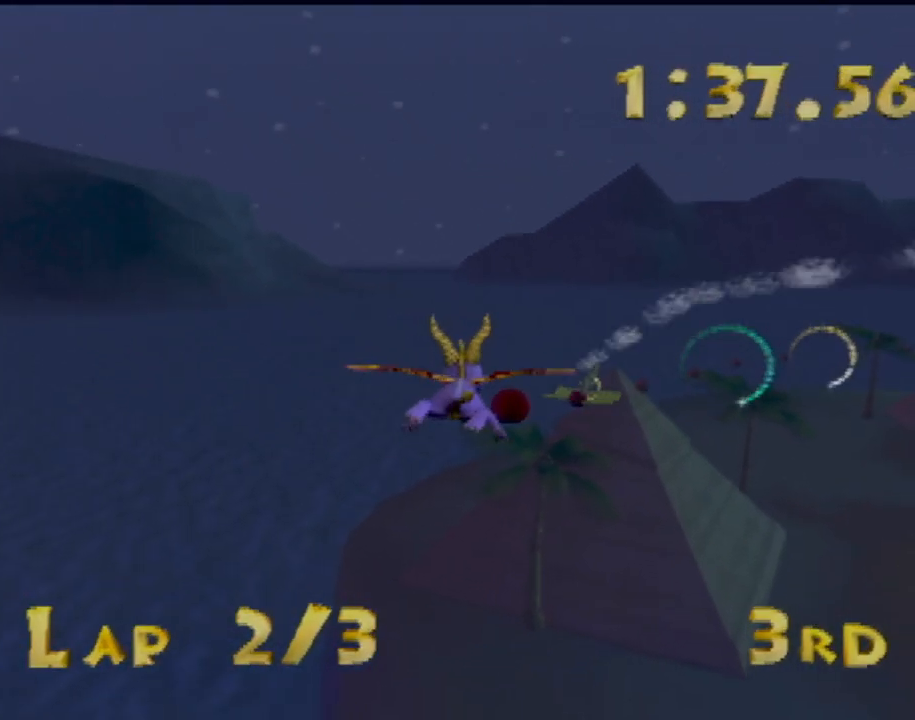
{"buttons": [], "left_stick": "center", "events": [[184, "left_stick", "center"], [317, "left_stick", "right"], [484, "left_stick", "center"]]}
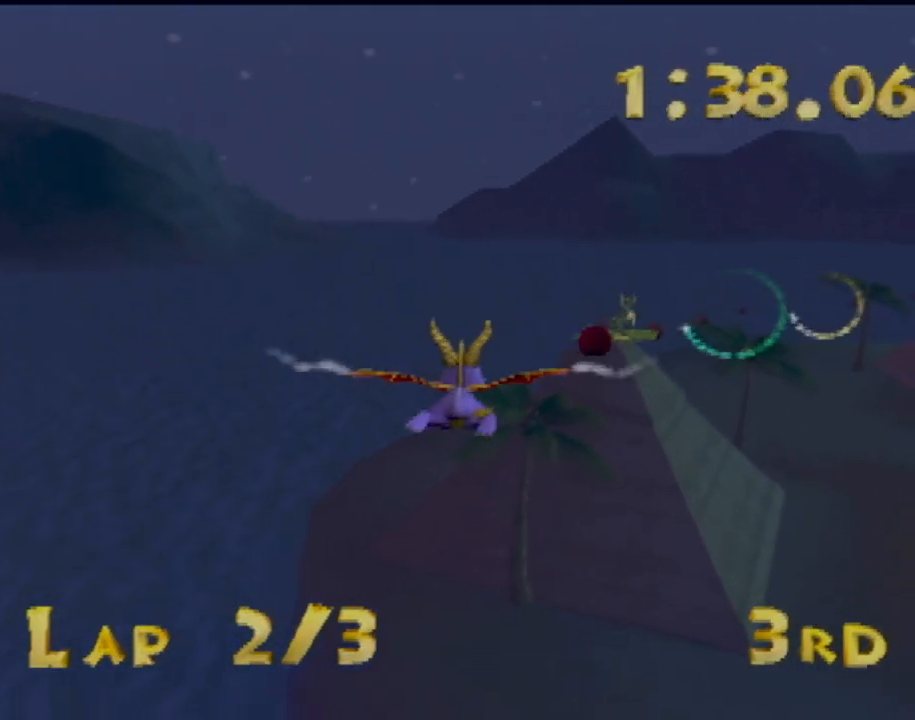
{"buttons": [], "left_stick": "up-right", "events": [[133, "left_stick", "up-right"], [267, "left_stick", "center"], [384, "left_stick", "right"], [450, "left_stick", "up-right"]]}
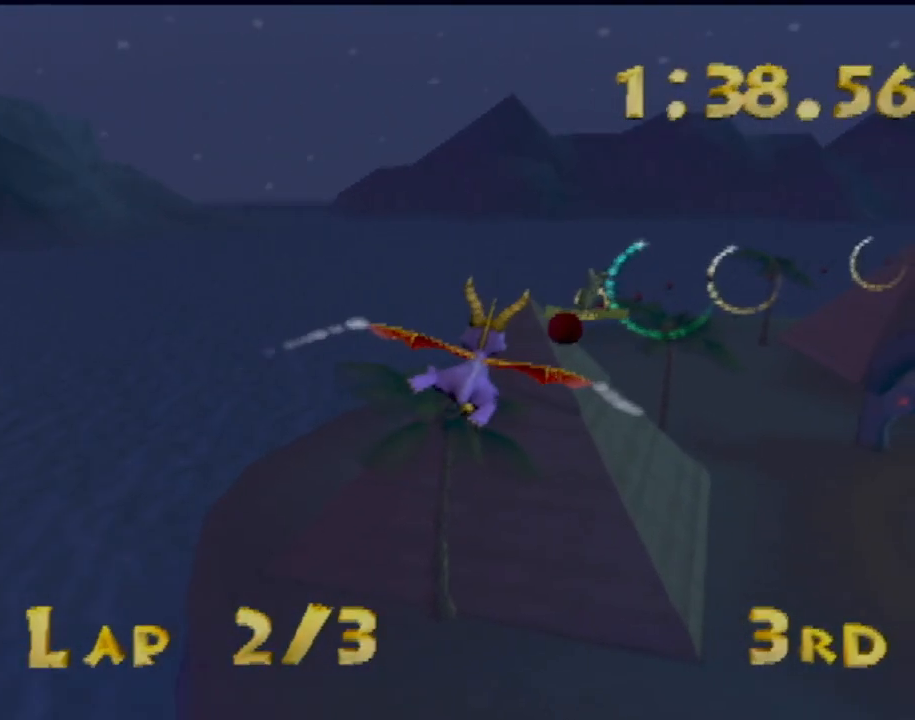
{"buttons": [], "left_stick": "up", "events": [[150, "left_stick", "center"], [484, "left_stick", "up"]]}
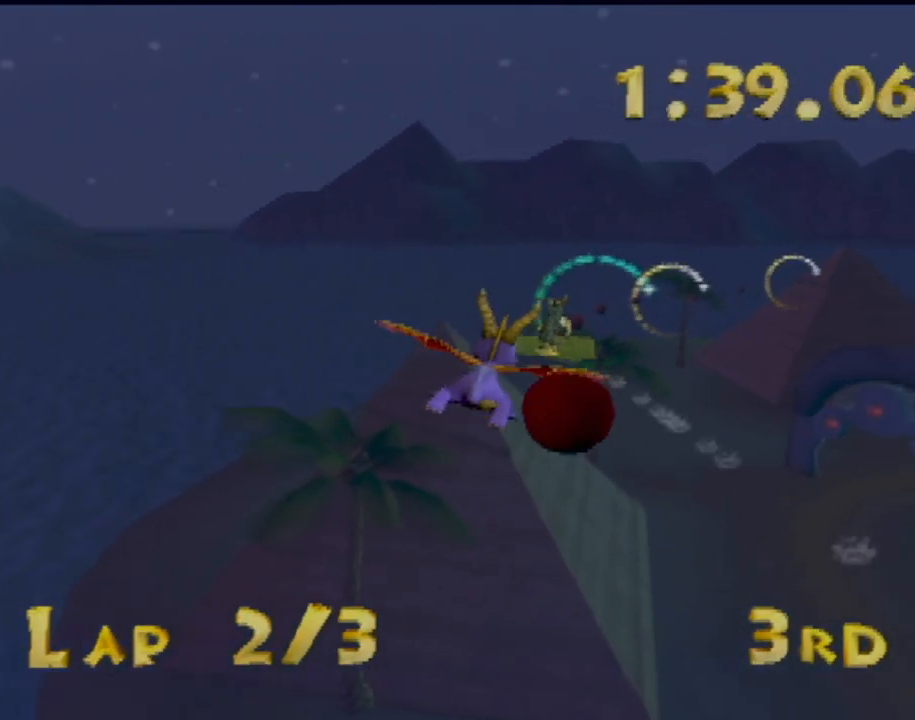
{"buttons": [], "left_stick": "up", "events": [[200, "left_stick", "center"], [450, "left_stick", "up"]]}
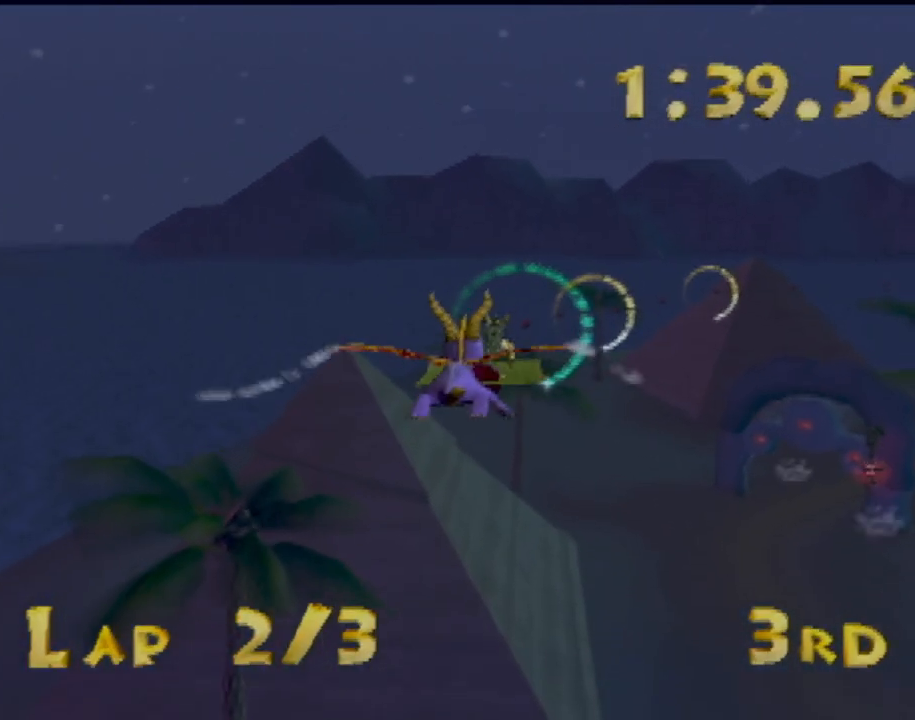
{"buttons": ["CIRCLE"], "left_stick": "center", "events": [[100, "left_stick", "center"], [451, "CIRCLE", "down"]]}
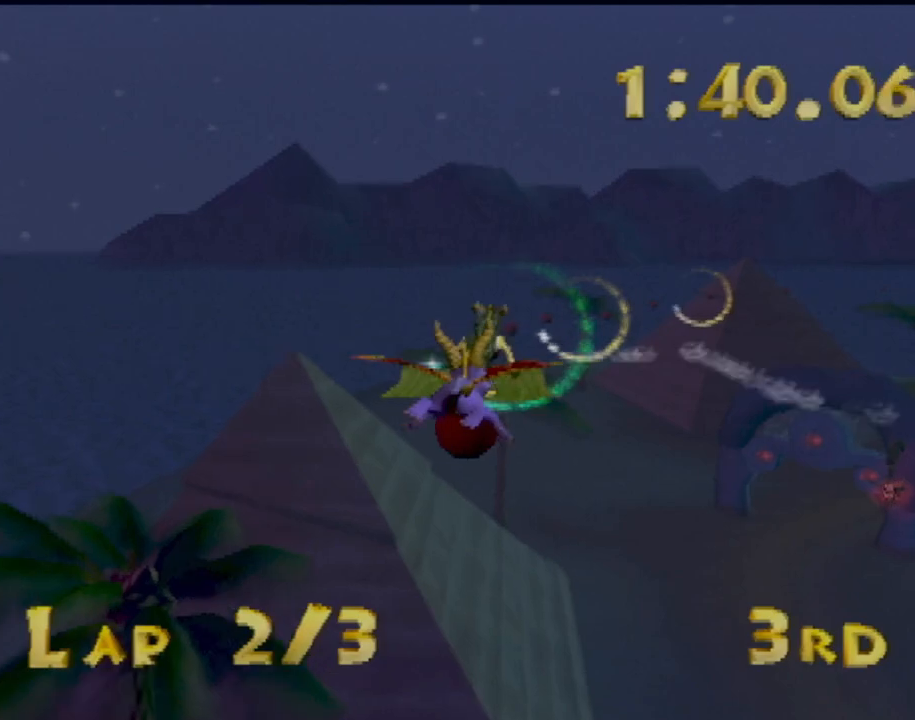
{"buttons": [], "left_stick": "up-right", "events": [[100, "CIRCLE", "up"], [167, "CIRCLE", "down"], [250, "CIRCLE", "up"], [317, "CIRCLE", "down"], [434, "CIRCLE", "up"], [467, "left_stick", "up-right"]]}
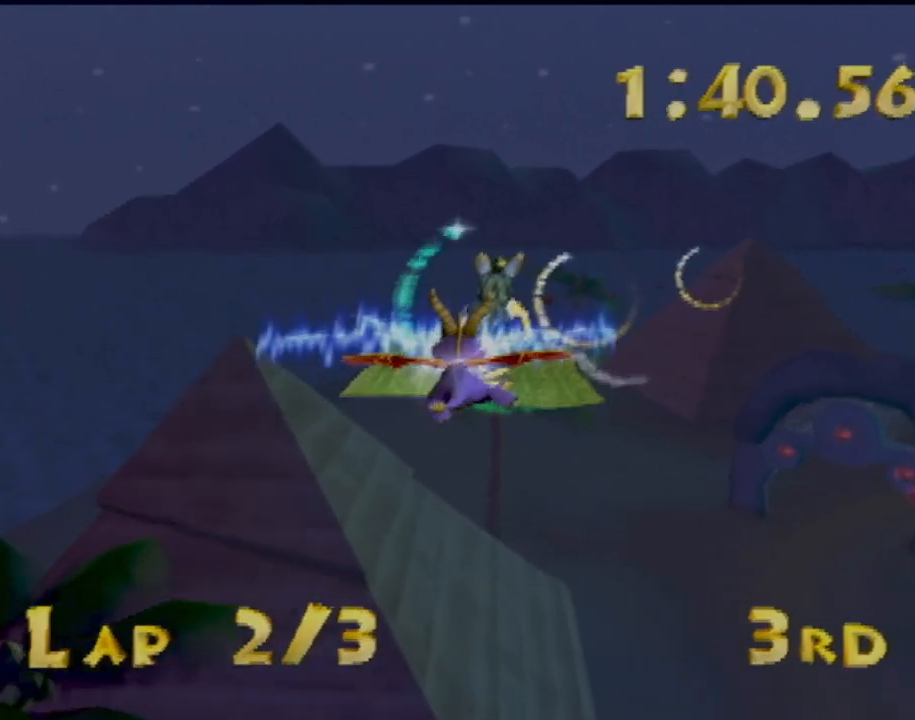
{"buttons": [], "left_stick": "up-right", "events": [[184, "left_stick", "center"], [334, "left_stick", "right"], [434, "left_stick", "up-right"]]}
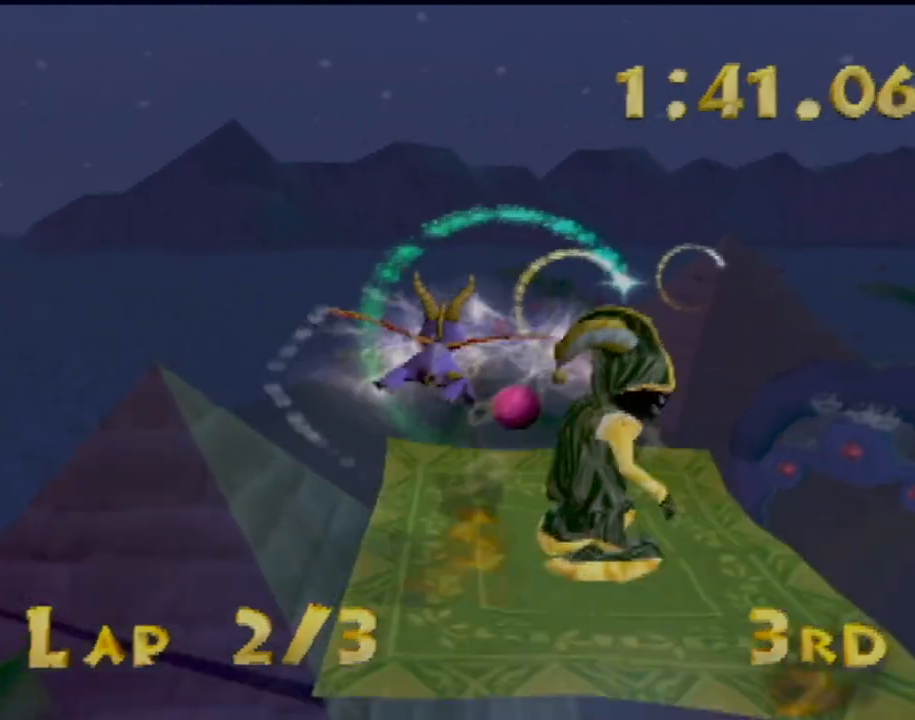
{"buttons": [], "left_stick": "center", "events": [[183, "left_stick", "center"]]}
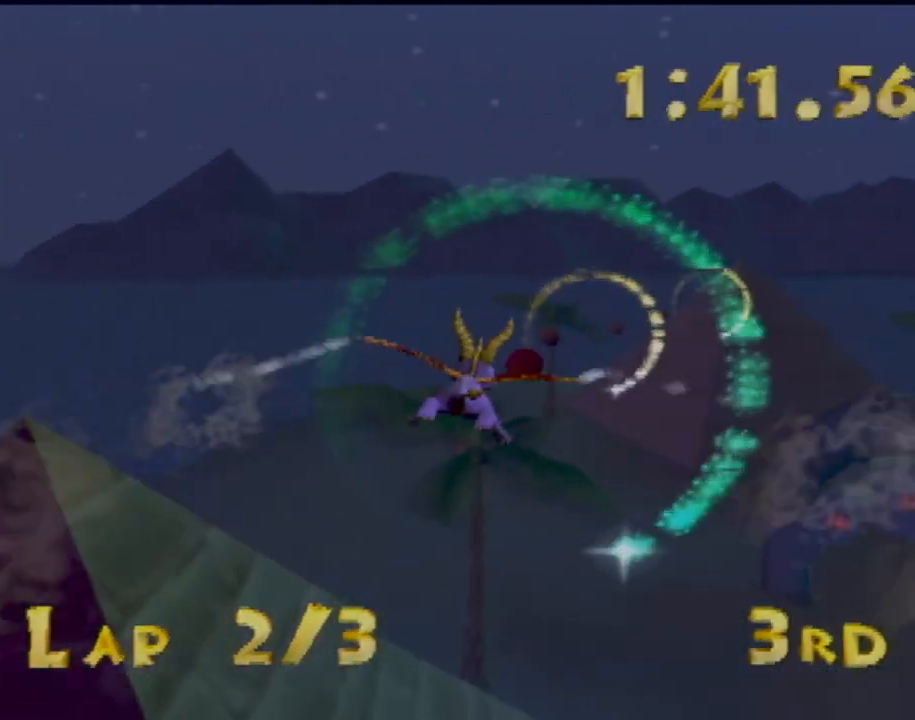
{"buttons": [], "left_stick": "center", "events": [[351, "left_stick", "right"], [467, "left_stick", "center"]]}
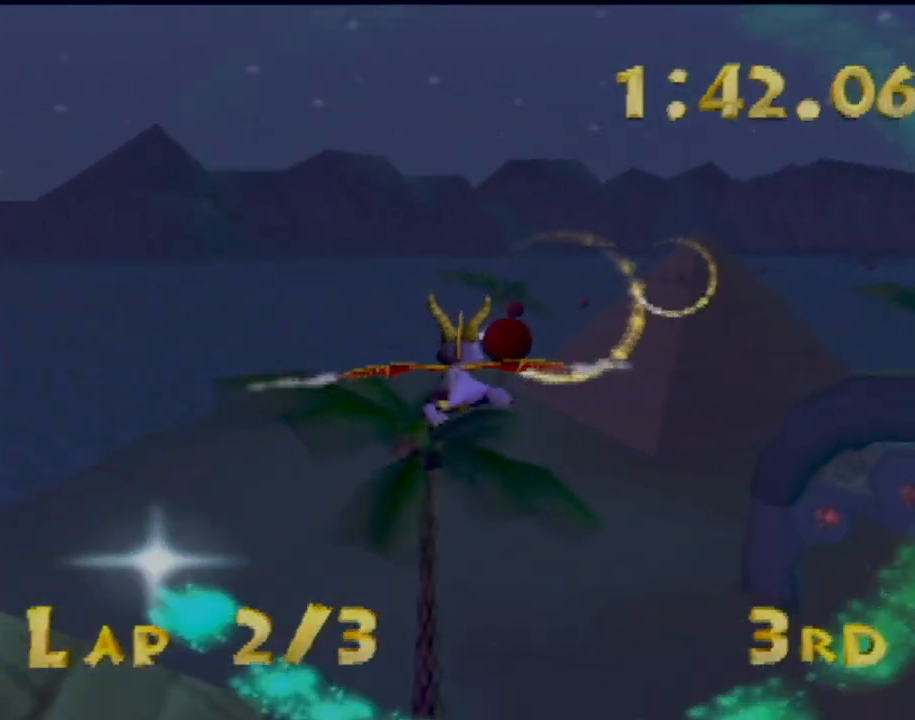
{"buttons": [], "left_stick": "right", "events": [[167, "left_stick", "up-right"], [384, "left_stick", "center"], [484, "left_stick", "right"]]}
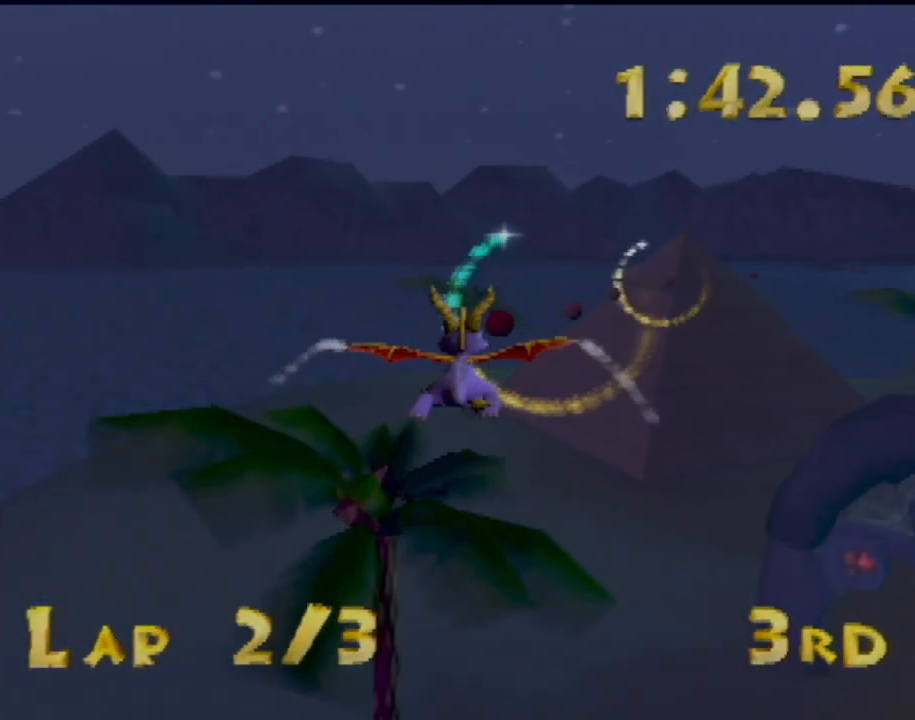
{"buttons": [], "left_stick": "center", "events": [[134, "left_stick", "up"], [184, "left_stick", "center"], [334, "left_stick", "right"], [467, "left_stick", "center"]]}
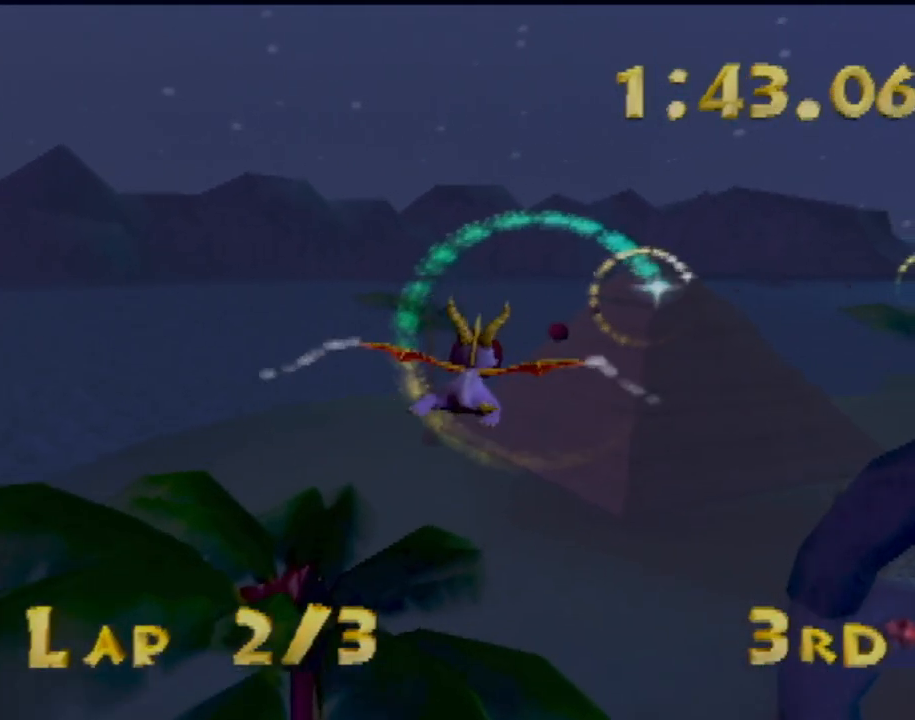
{"buttons": [], "left_stick": "center", "events": [[350, "left_stick", "right"], [467, "left_stick", "center"]]}
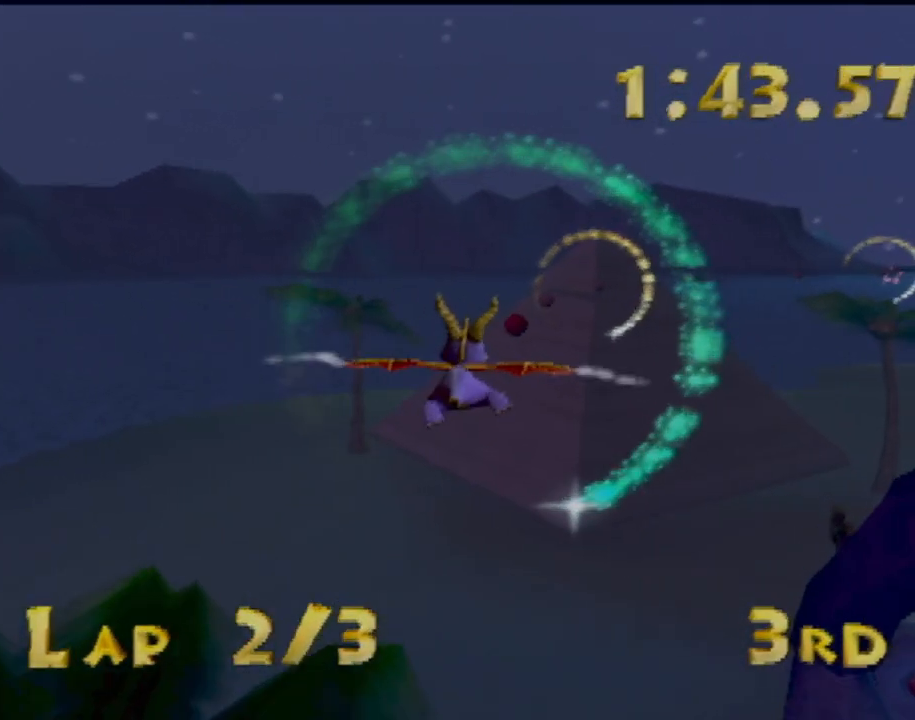
{"buttons": [], "left_stick": "center", "events": [[150, "left_stick", "up-right"], [284, "left_stick", "center"]]}
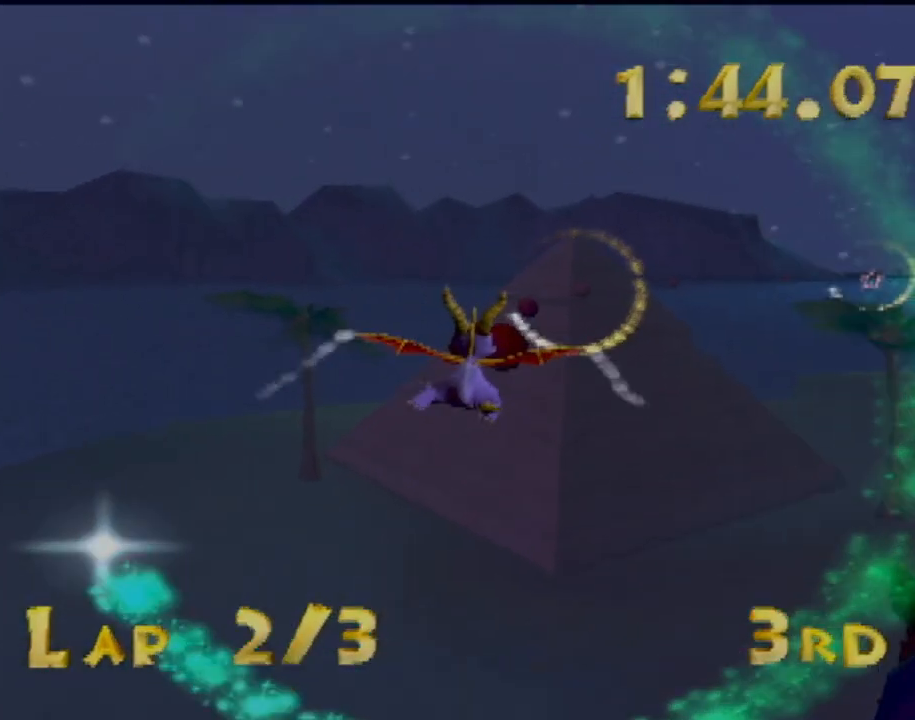
{"buttons": [], "left_stick": "up-right", "events": [[33, "left_stick", "up-right"], [150, "left_stick", "center"], [334, "left_stick", "right"], [417, "left_stick", "up-right"]]}
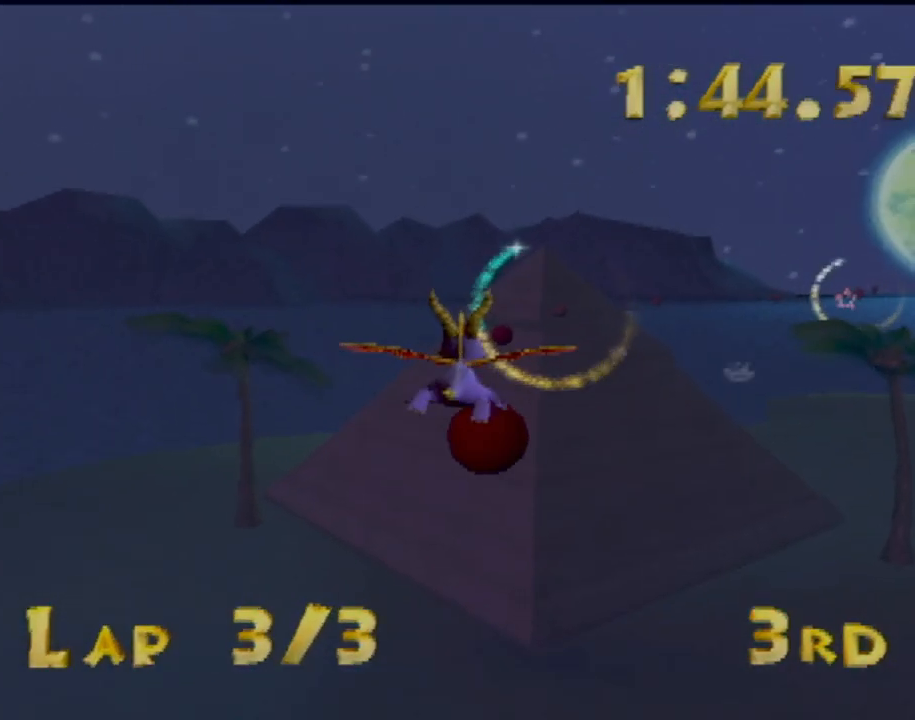
{"buttons": [], "left_stick": "center", "events": [[50, "left_stick", "center"], [384, "left_stick", "up-right"], [501, "left_stick", "center"]]}
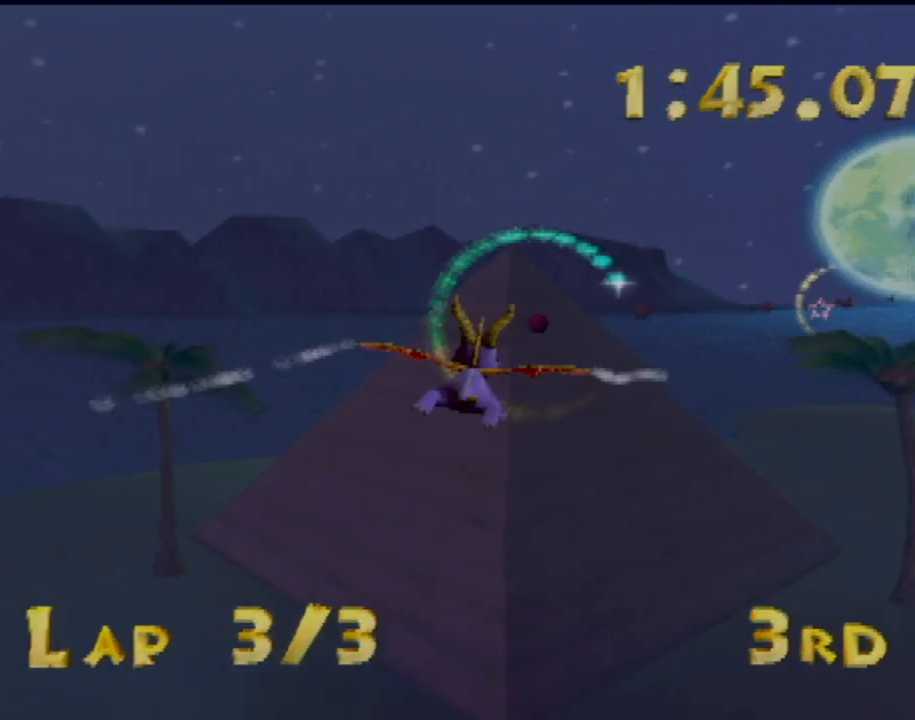
{"buttons": [], "left_stick": "center", "events": [[167, "left_stick", "right"], [350, "left_stick", "center"]]}
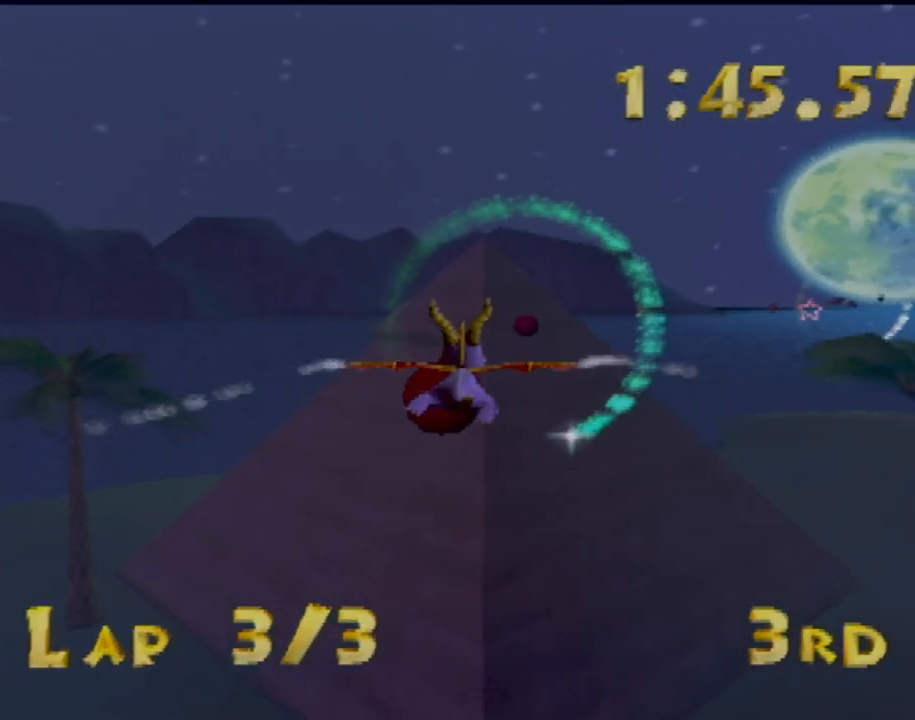
{"buttons": [], "left_stick": "right", "events": [[184, "left_stick", "right"], [317, "left_stick", "center"], [434, "left_stick", "right"]]}
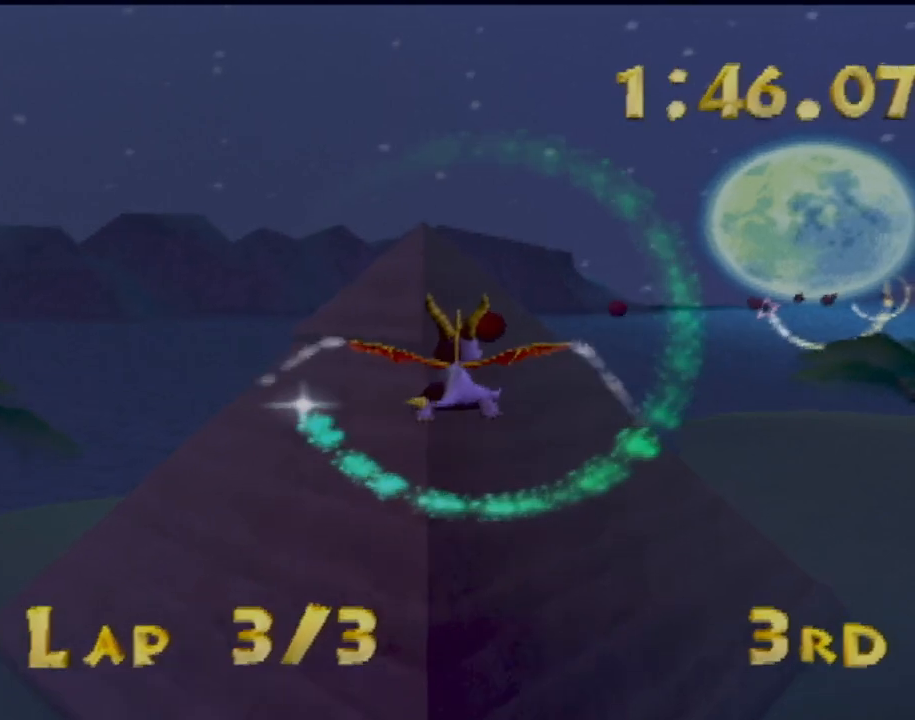
{"buttons": [], "left_stick": "center", "events": [[67, "left_stick", "center"], [183, "left_stick", "right"], [233, "left_stick", "up-right"], [384, "left_stick", "center"]]}
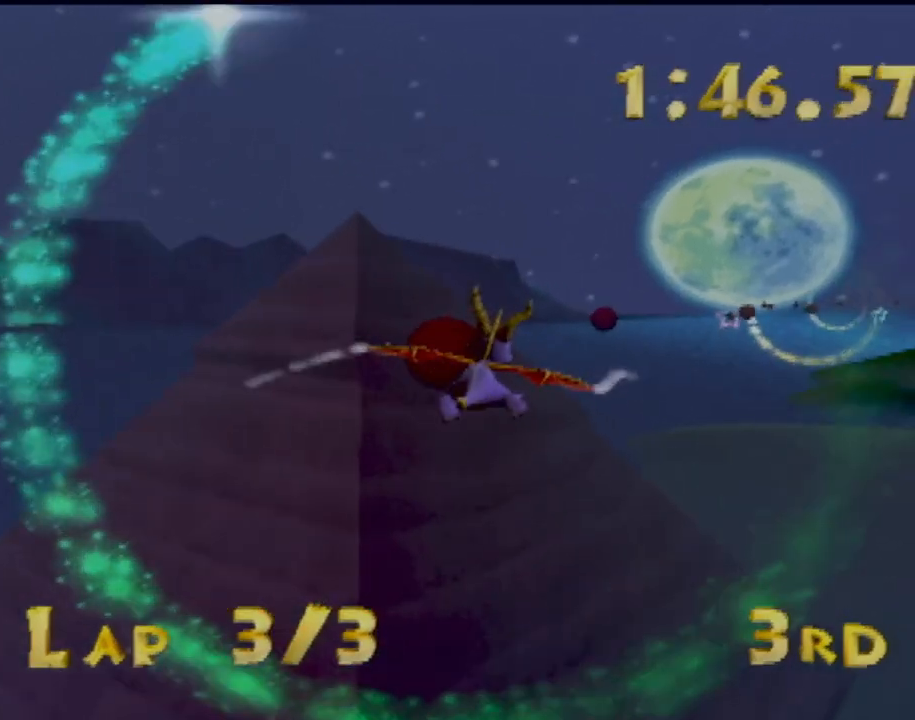
{"buttons": [], "left_stick": "center", "events": [[117, "left_stick", "right"], [284, "left_stick", "center"]]}
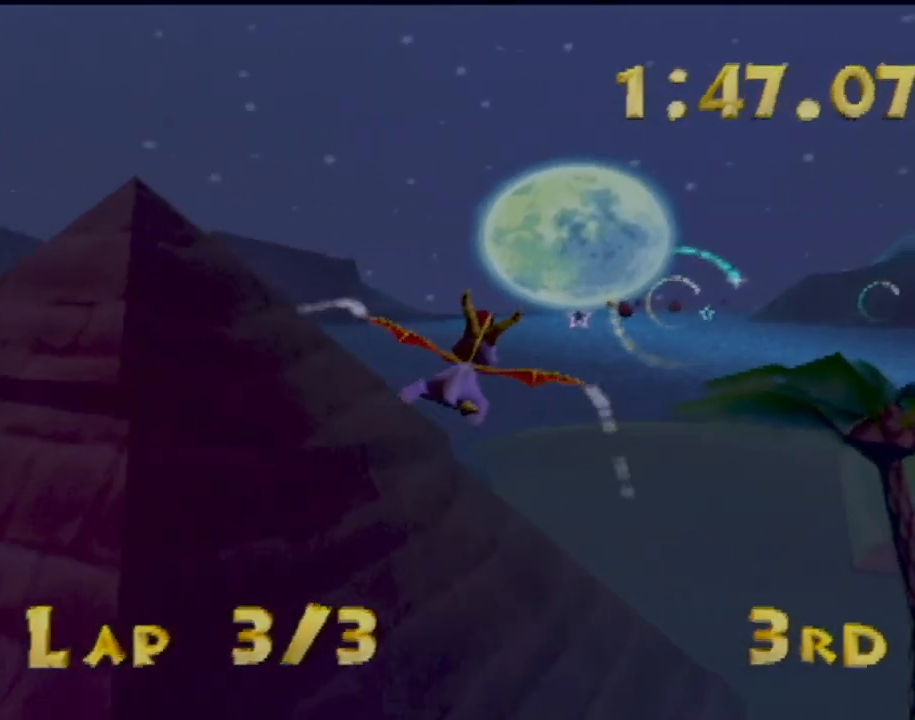
{"buttons": [], "left_stick": "center", "events": [[100, "left_stick", "right"], [300, "left_stick", "center"]]}
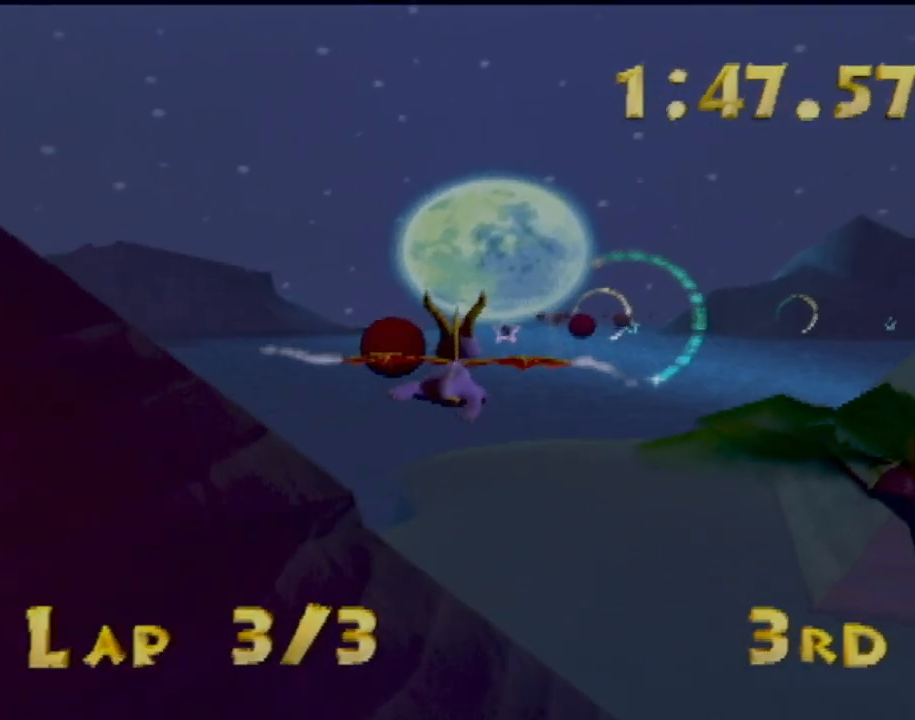
{"buttons": [], "left_stick": "center", "events": [[50, "left_stick", "right"], [167, "left_stick", "center"]]}
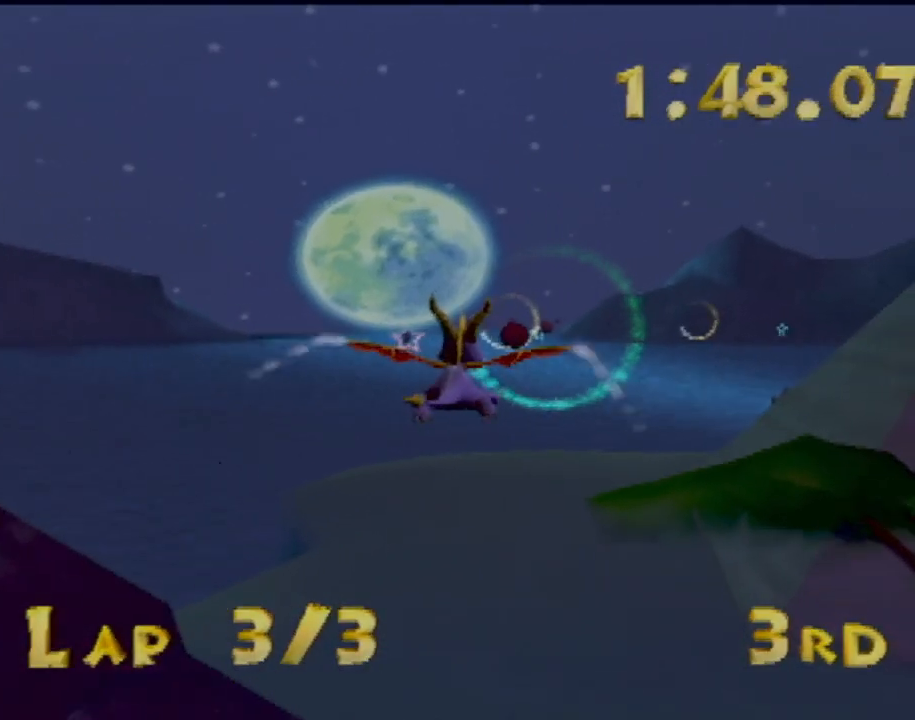
{"buttons": [], "left_stick": "center", "events": [[300, "left_stick", "up"], [434, "left_stick", "center"]]}
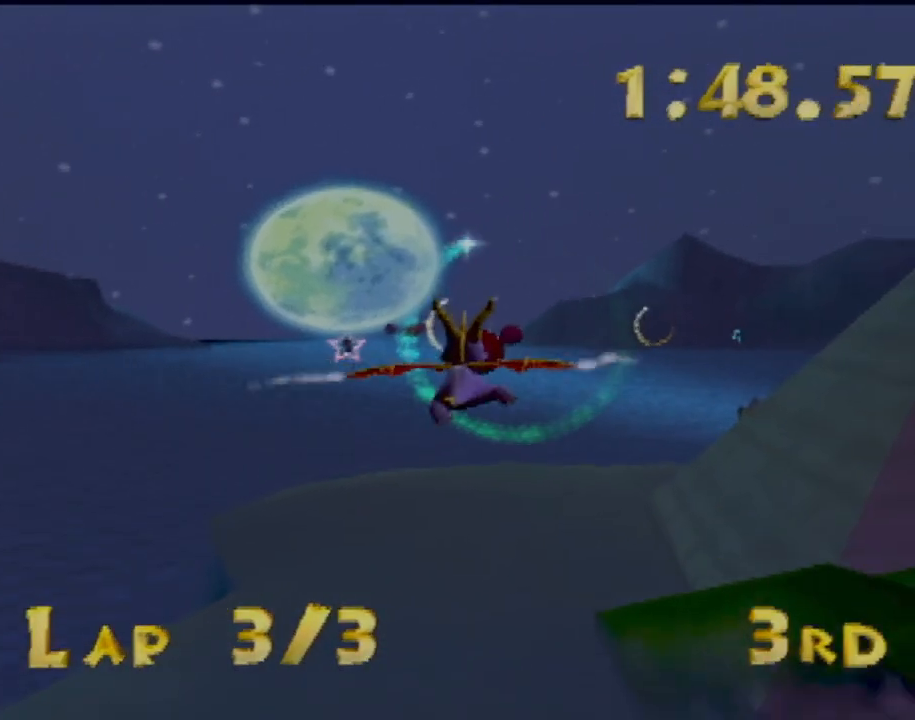
{"buttons": [], "left_stick": "center", "events": [[267, "left_stick", "up-left"], [384, "left_stick", "center"]]}
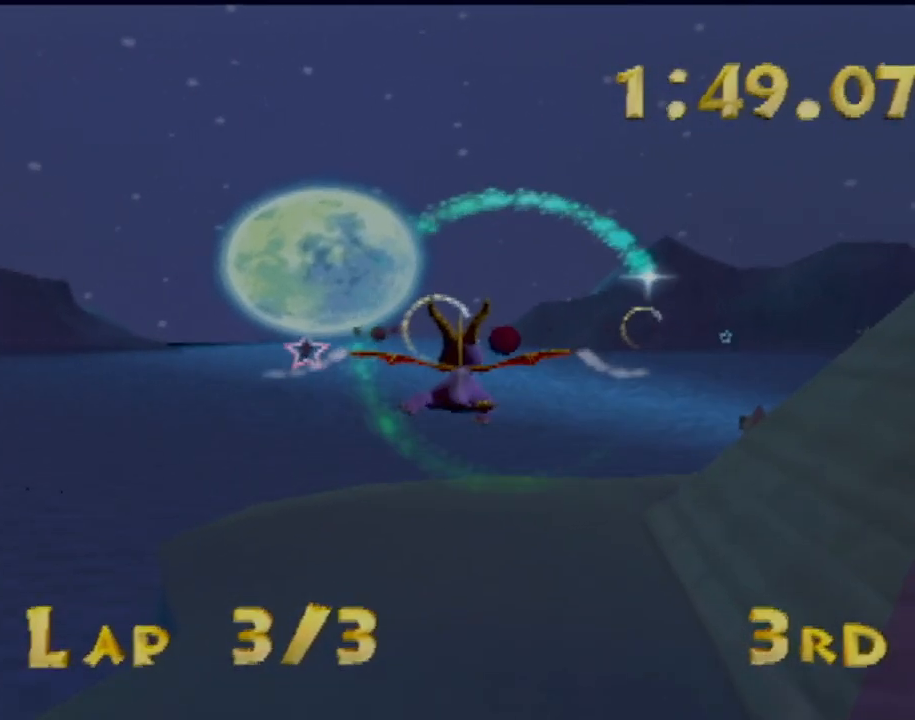
{"buttons": [], "left_stick": "up-left", "events": [[100, "left_stick", "up-left"], [300, "left_stick", "center"], [450, "left_stick", "up-left"]]}